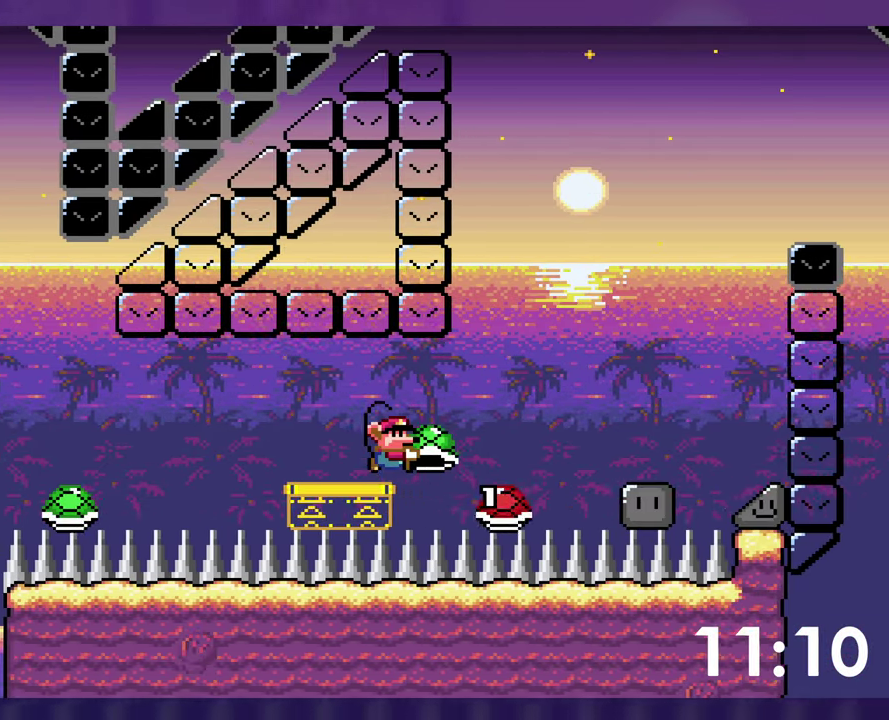
Gameplay with a controller (Nintendo layout); each line is a JSON object with the inputs held at the frame after it. "events" lists button and stick changes between this image and that frame as [ms after this image, input, new state], when the widget could be followed in between. Not read: DPAD_LEFT L3 R3 SELECT.
{"buttons": [], "events": [[433, "Y", "up"], [450, "B", "up"], [483, "DPAD_RIGHT", "up"]]}
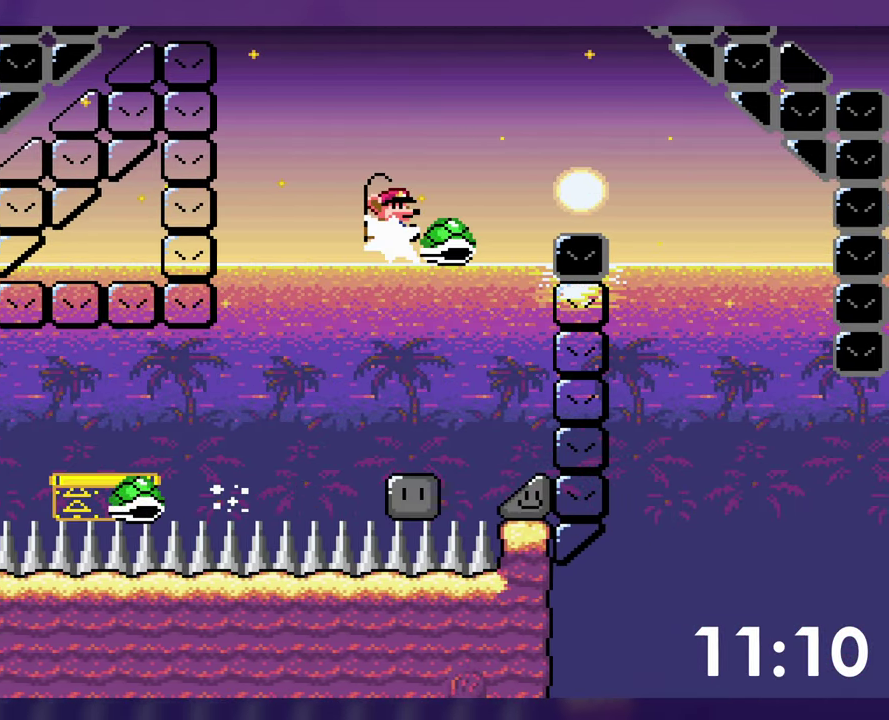
{"buttons": ["B", "Y", "DPAD_RIGHT"], "events": [[50, "B", "down"], [67, "Y", "down"], [133, "DPAD_RIGHT", "down"], [283, "B", "up"], [467, "B", "down"]]}
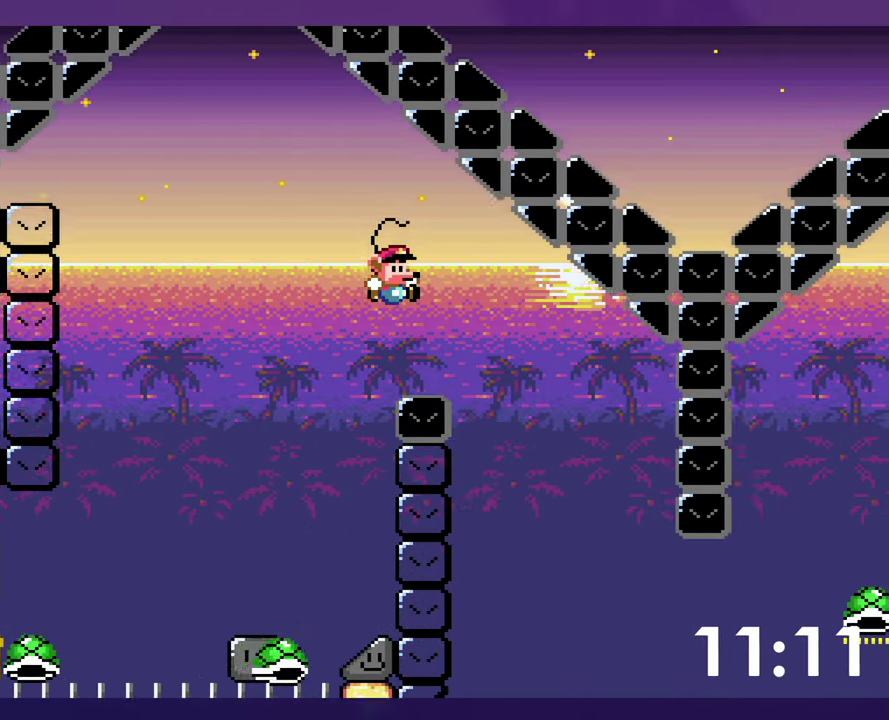
{"buttons": [], "events": [[33, "DPAD_RIGHT", "up"], [100, "B", "up"], [100, "Y", "up"]]}
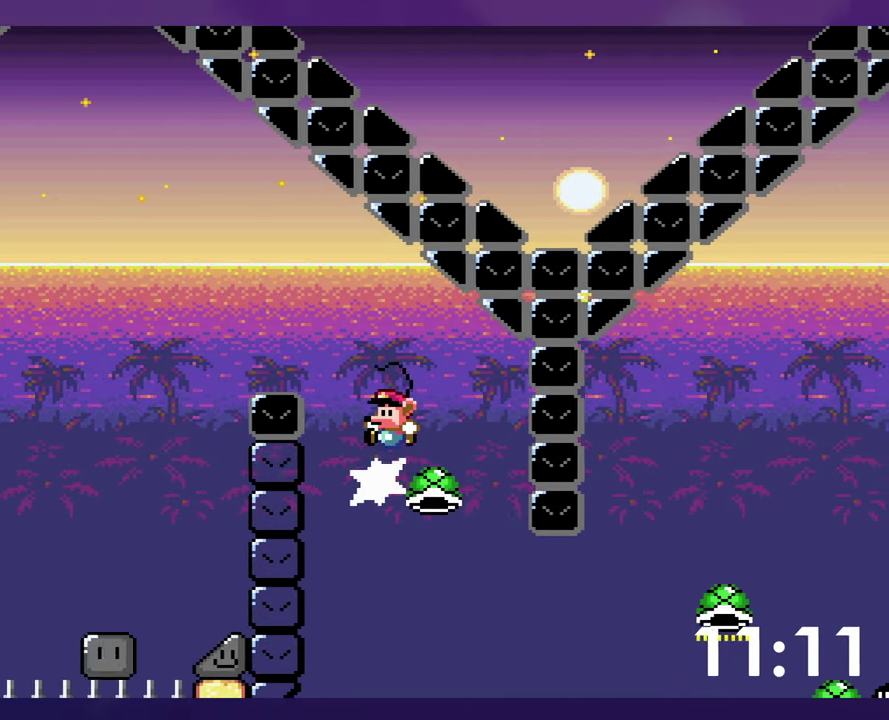
{"buttons": ["B", "Y", "DPAD_RIGHT"], "events": [[83, "DPAD_RIGHT", "down"], [383, "B", "down"], [383, "Y", "down"]]}
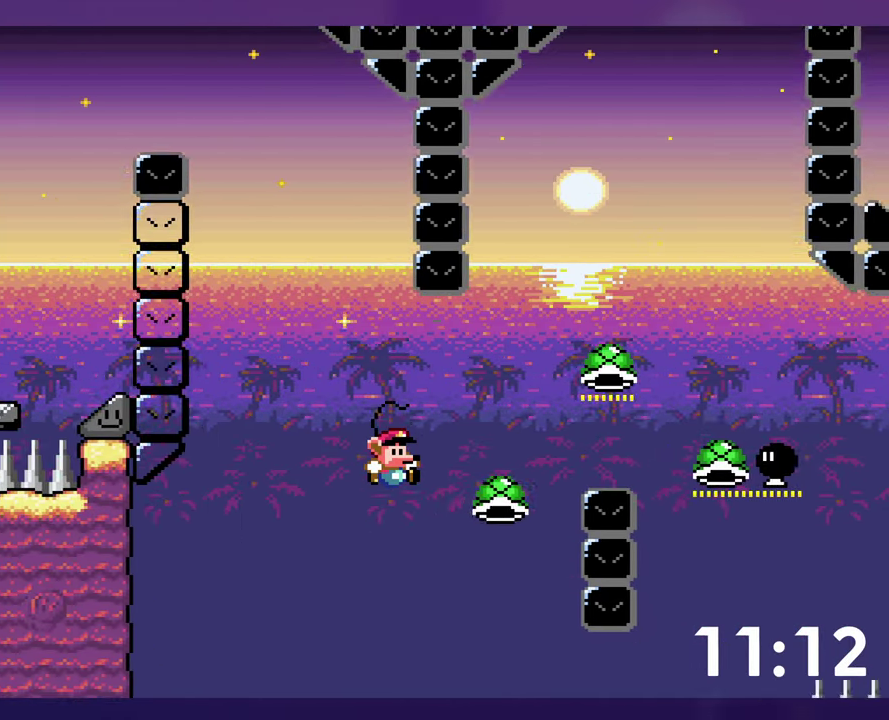
{"buttons": ["B", "Y", "DPAD_RIGHT"], "events": [[367, "B", "up"], [450, "B", "down"]]}
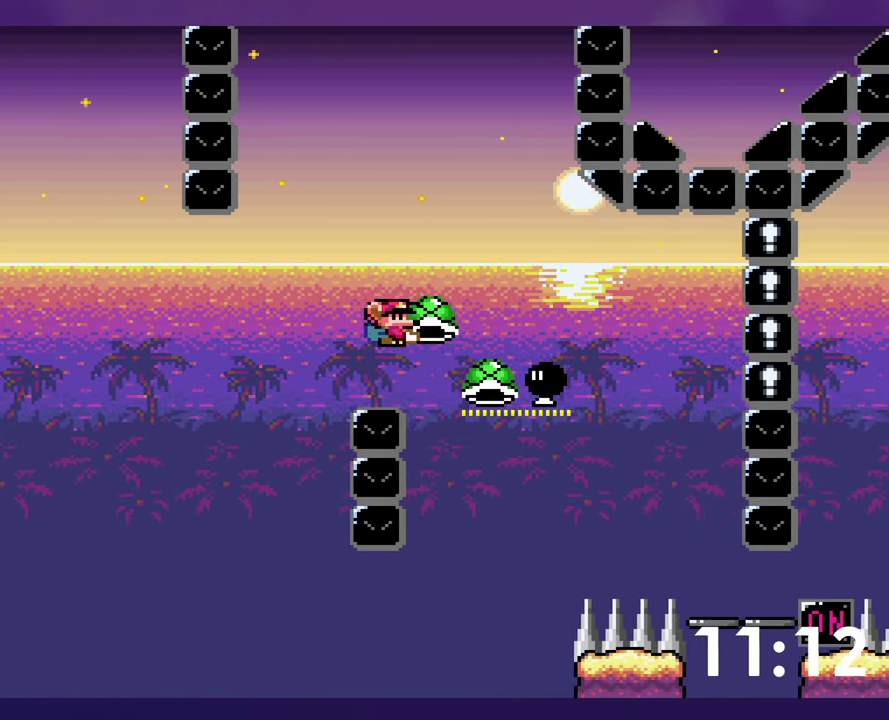
{"buttons": ["B", "Y", "DPAD_RIGHT"], "events": [[167, "DPAD_DOWN", "down"], [167, "DPAD_RIGHT", "up"], [233, "Y", "up"], [317, "DPAD_DOWN", "up"], [400, "DPAD_RIGHT", "down"], [400, "Y", "down"]]}
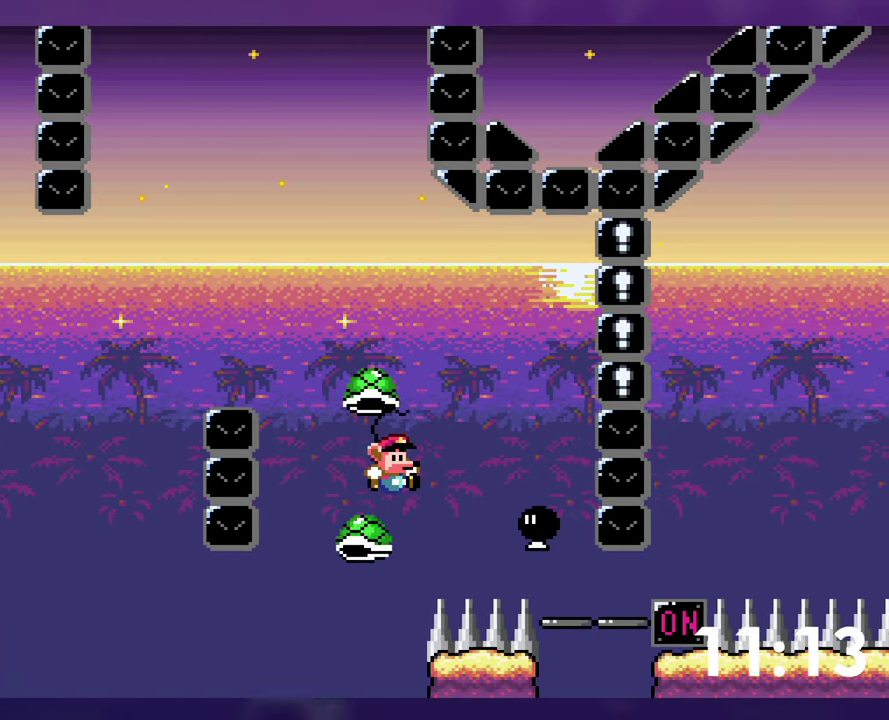
{"buttons": ["B", "Y", "DPAD_RIGHT"], "events": []}
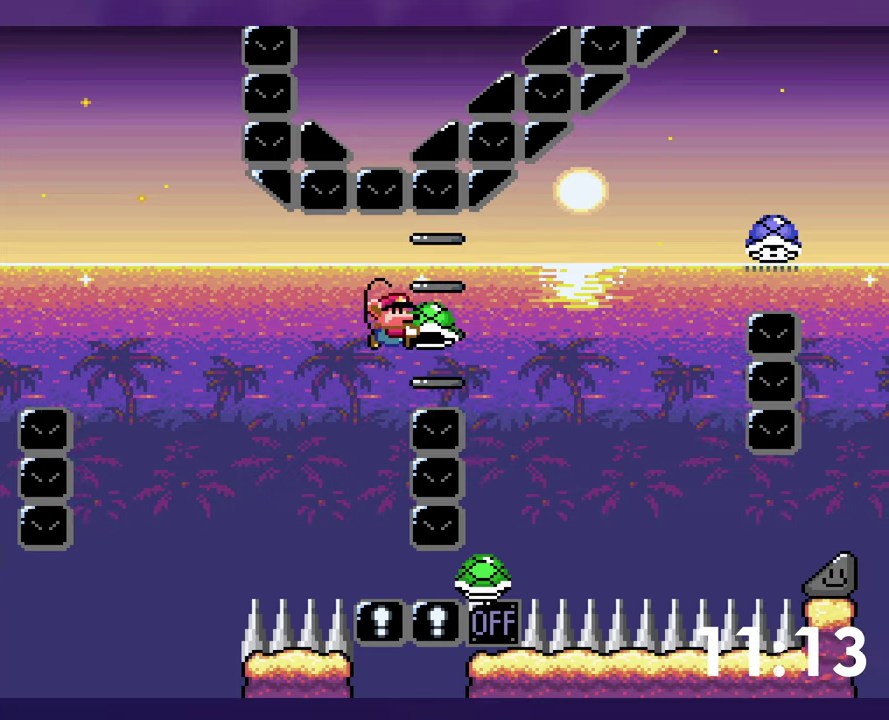
{"buttons": ["B", "Y", "DPAD_RIGHT"], "events": [[67, "Y", "up"], [134, "Y", "down"]]}
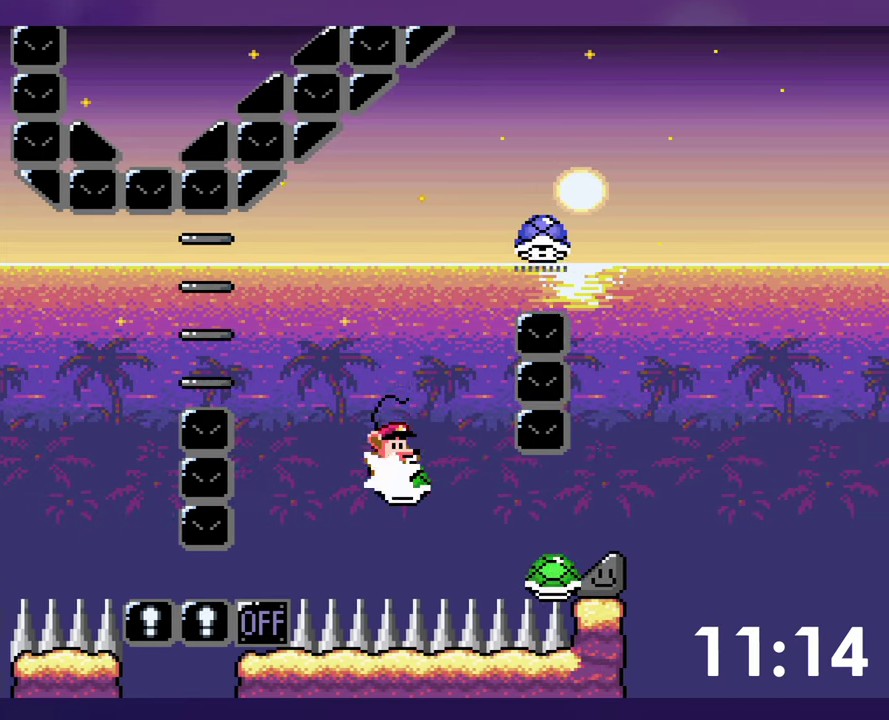
{"buttons": ["DPAD_RIGHT"], "events": [[167, "B", "up"], [267, "B", "down"], [417, "B", "up"], [467, "Y", "up"]]}
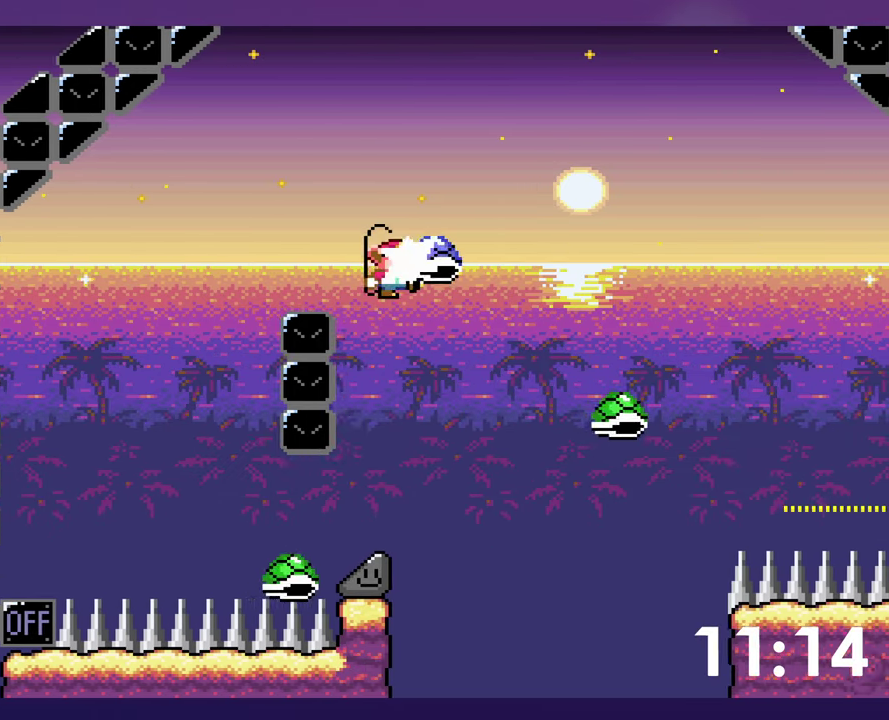
{"buttons": ["B", "Y", "DPAD_RIGHT"], "events": [[17, "Y", "down"], [300, "B", "down"]]}
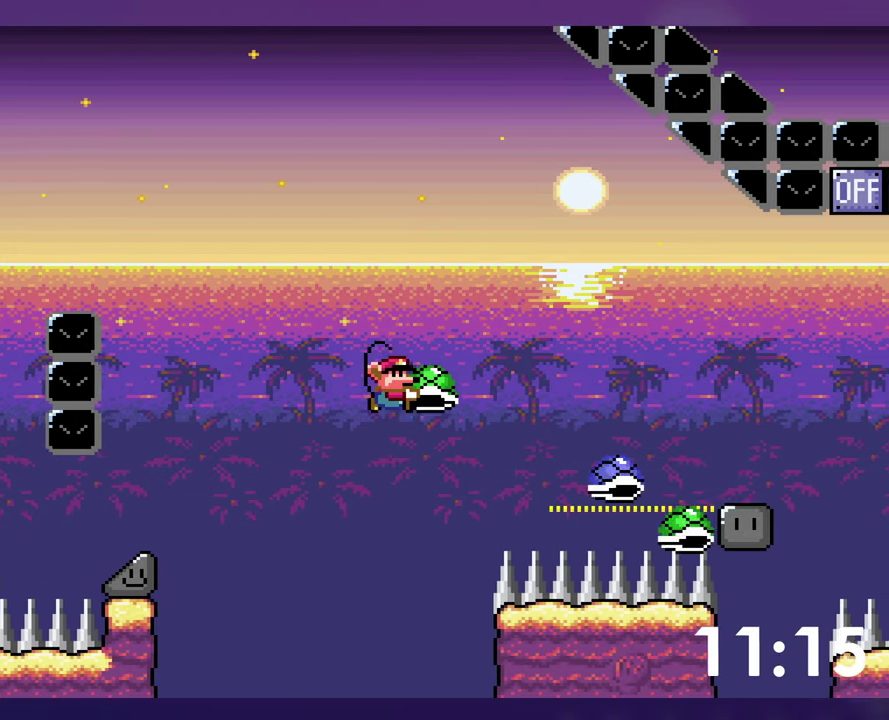
{"buttons": ["Y", "DPAD_UP", "DPAD_RIGHT"], "events": [[200, "Y", "up"], [284, "Y", "down"], [317, "B", "up"], [417, "DPAD_UP", "down"]]}
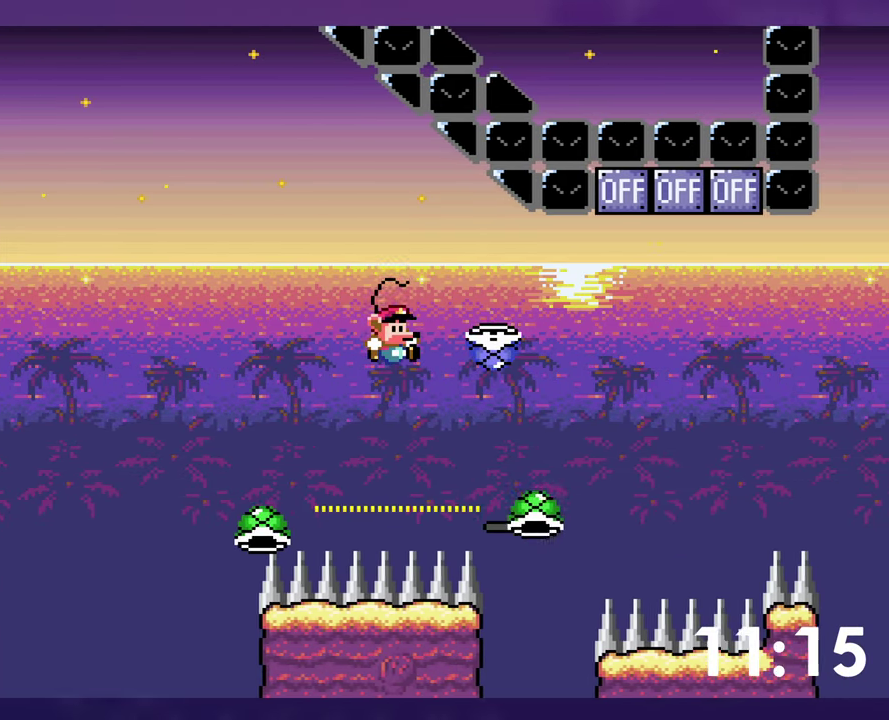
{"buttons": ["B", "Y", "DPAD_UP", "DPAD_RIGHT"], "events": [[150, "B", "down"], [284, "Y", "up"], [367, "DPAD_RIGHT", "up"], [384, "Y", "down"], [484, "DPAD_RIGHT", "down"]]}
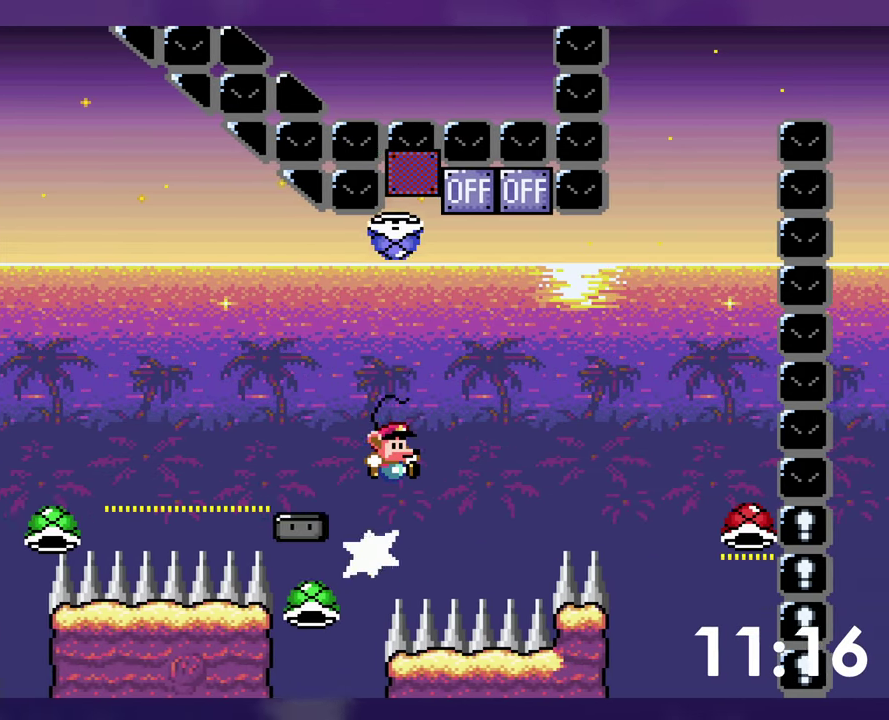
{"buttons": ["B", "Y", "DPAD_UP", "DPAD_RIGHT"], "events": []}
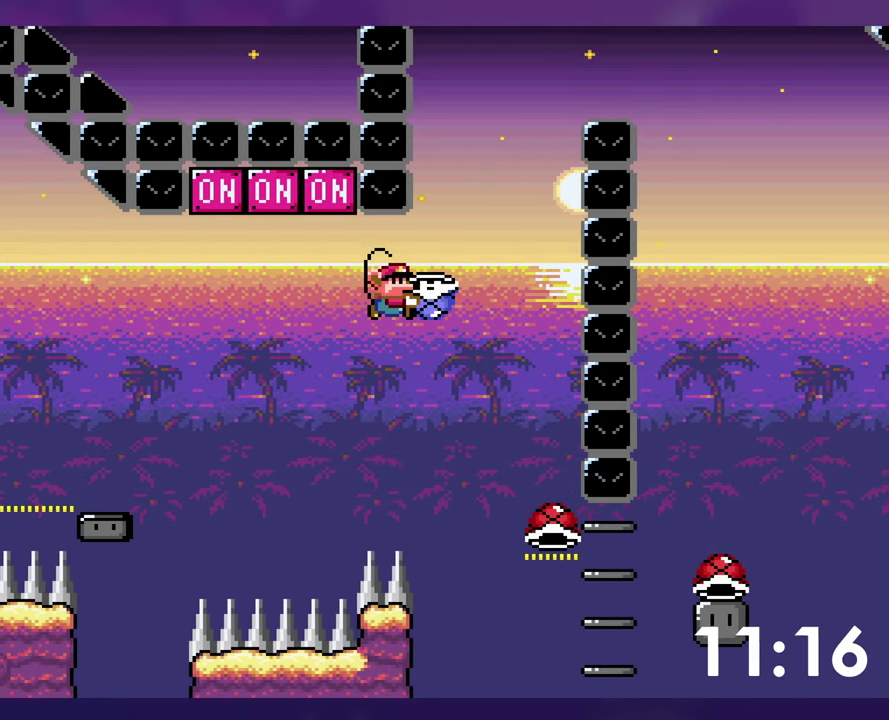
{"buttons": ["B", "Y", "DPAD_RIGHT"], "events": [[100, "Y", "up"], [184, "DPAD_RIGHT", "up"], [234, "DPAD_UP", "up"], [350, "DPAD_RIGHT", "down"], [450, "Y", "down"]]}
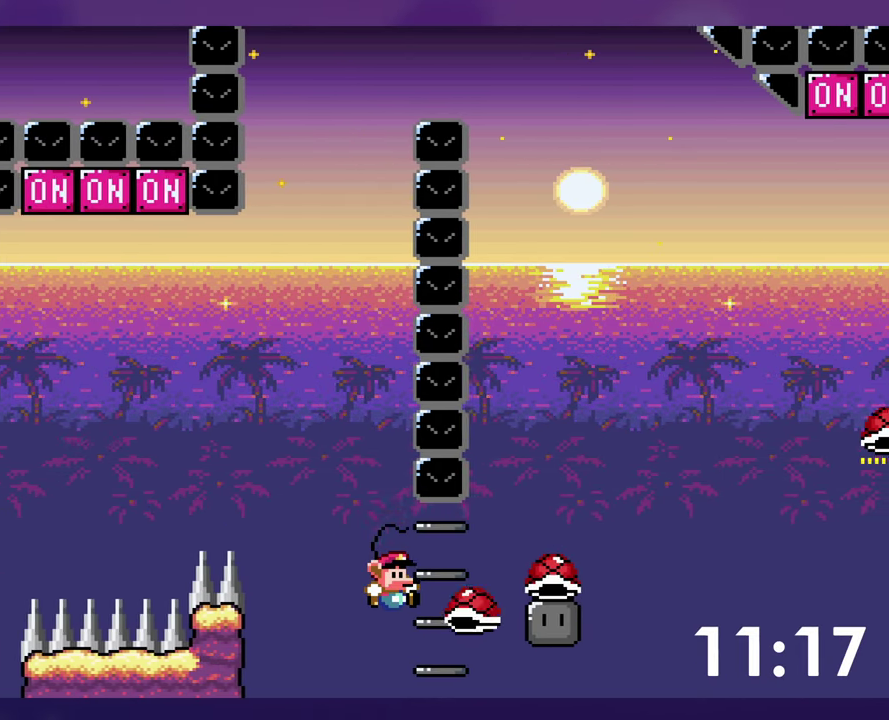
{"buttons": ["B", "Y"], "events": [[384, "DPAD_RIGHT", "up"]]}
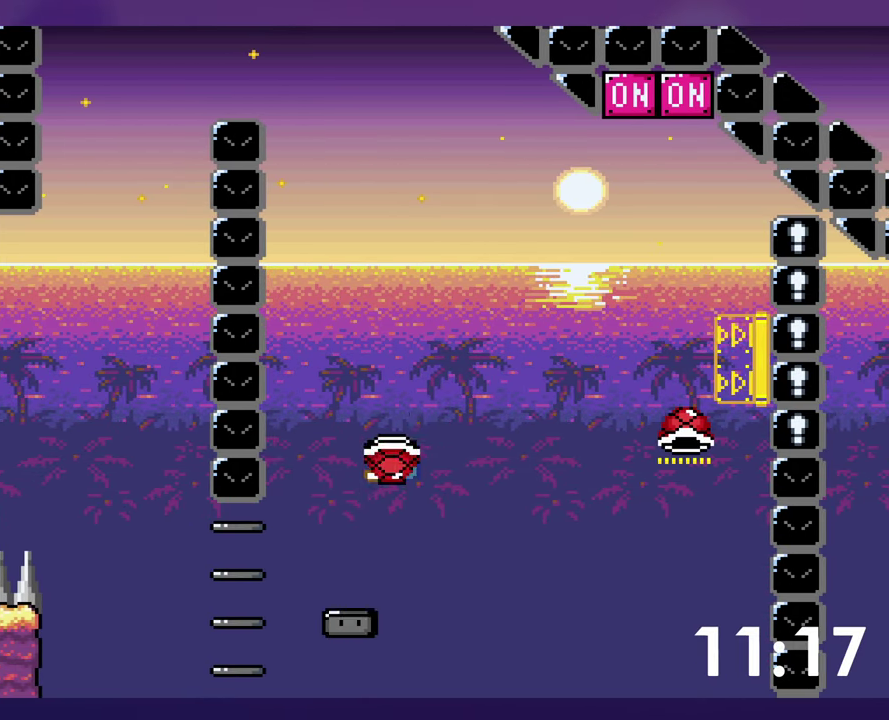
{"buttons": ["B", "Y", "DPAD_UP", "DPAD_RIGHT"], "events": [[84, "Y", "up"], [150, "Y", "down"], [234, "DPAD_RIGHT", "down"], [267, "DPAD_UP", "down"]]}
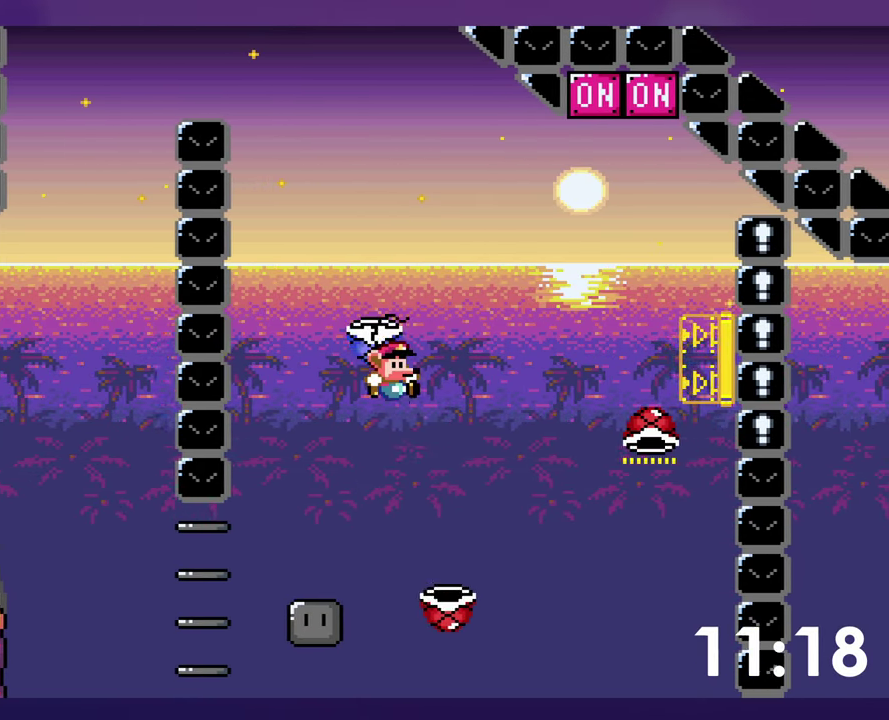
{"buttons": ["B"], "events": [[17, "B", "up"], [150, "B", "down"], [350, "Y", "up"], [400, "DPAD_RIGHT", "up"], [467, "DPAD_UP", "up"]]}
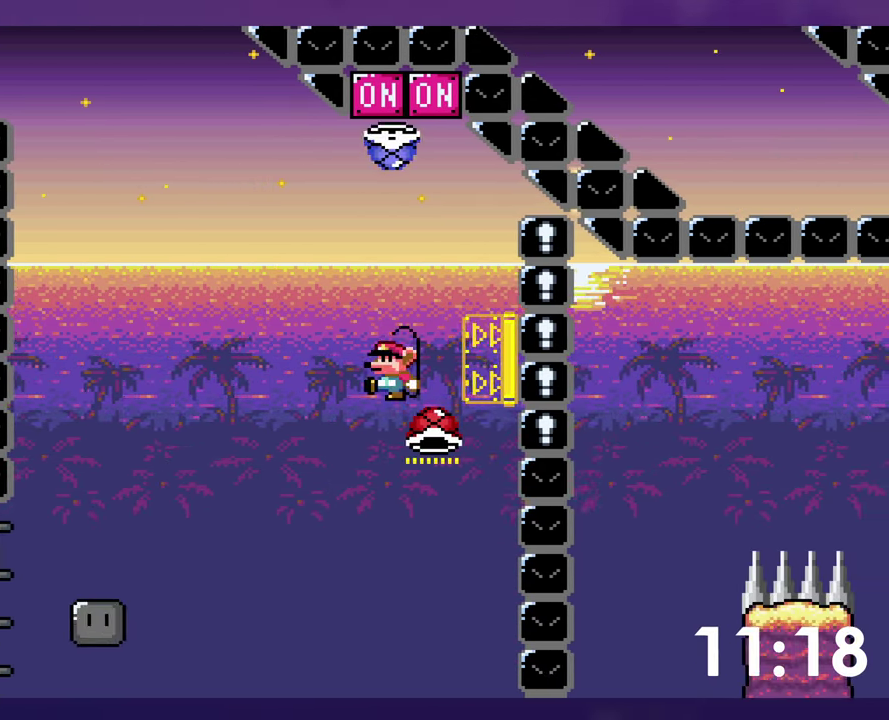
{"buttons": ["B", "Y", "DPAD_RIGHT"], "events": [[166, "DPAD_RIGHT", "down"], [183, "Y", "down"]]}
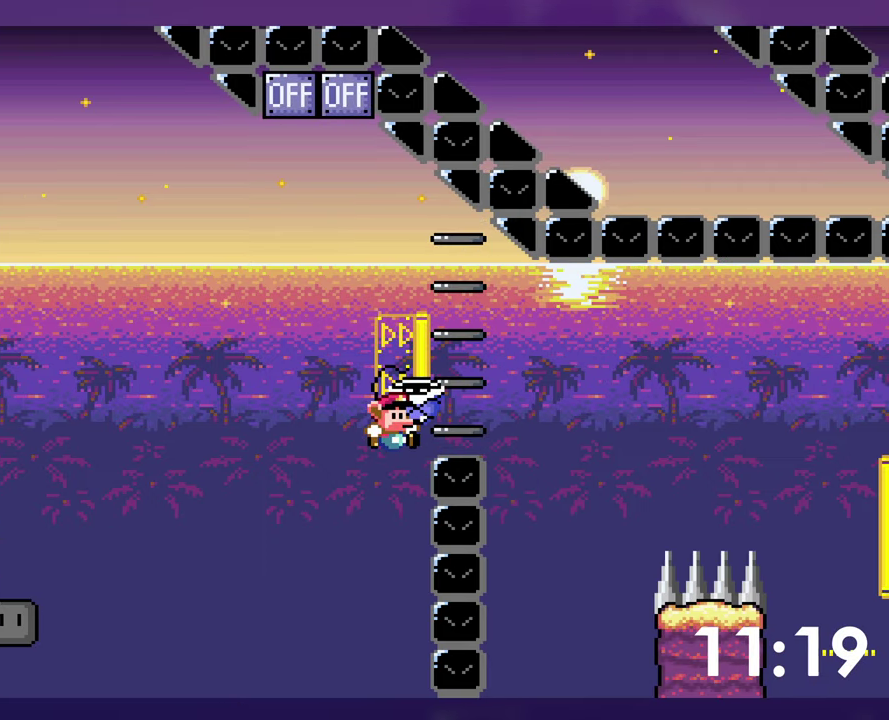
{"buttons": ["Y", "DPAD_RIGHT"], "events": [[150, "DPAD_RIGHT", "up"], [250, "Y", "up"], [316, "Y", "down"], [383, "B", "up"], [400, "DPAD_RIGHT", "down"]]}
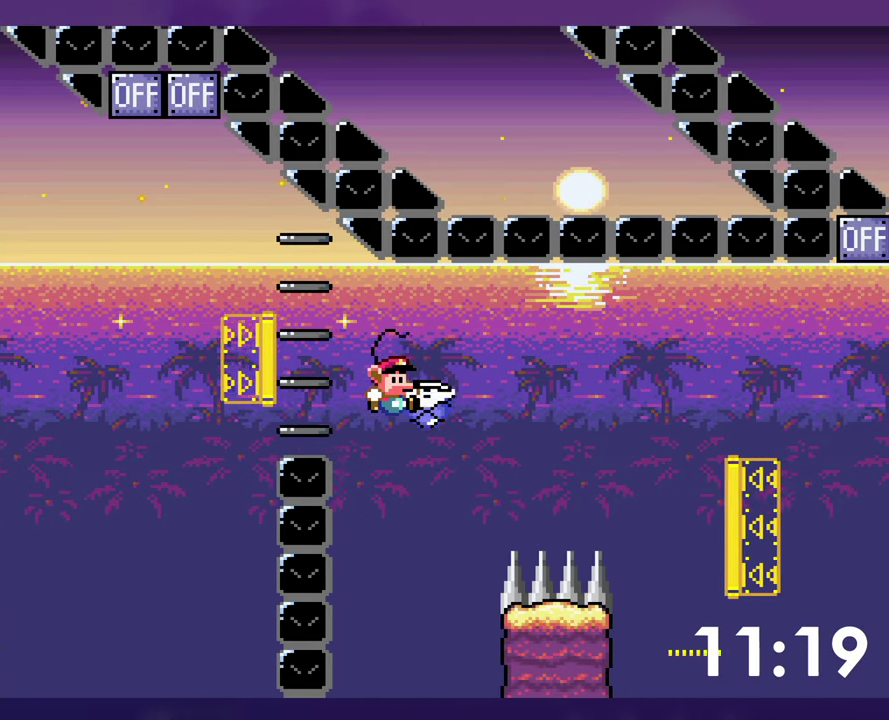
{"buttons": ["B", "Y", "DPAD_UP", "DPAD_RIGHT"], "events": [[83, "DPAD_UP", "down"], [166, "B", "down"]]}
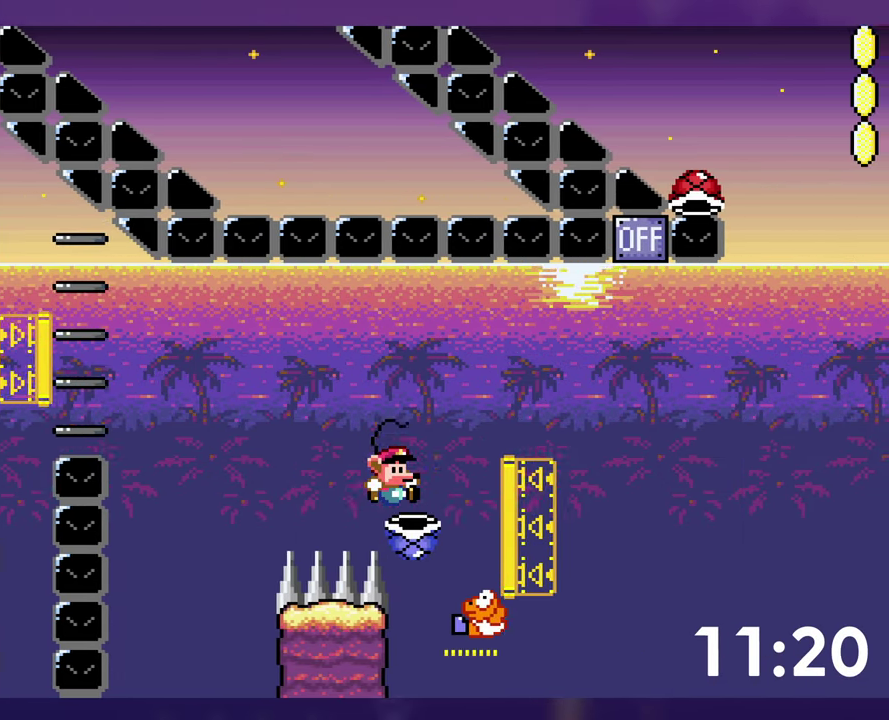
{"buttons": ["B"], "events": [[400, "Y", "up"], [433, "DPAD_RIGHT", "up"], [500, "DPAD_UP", "up"]]}
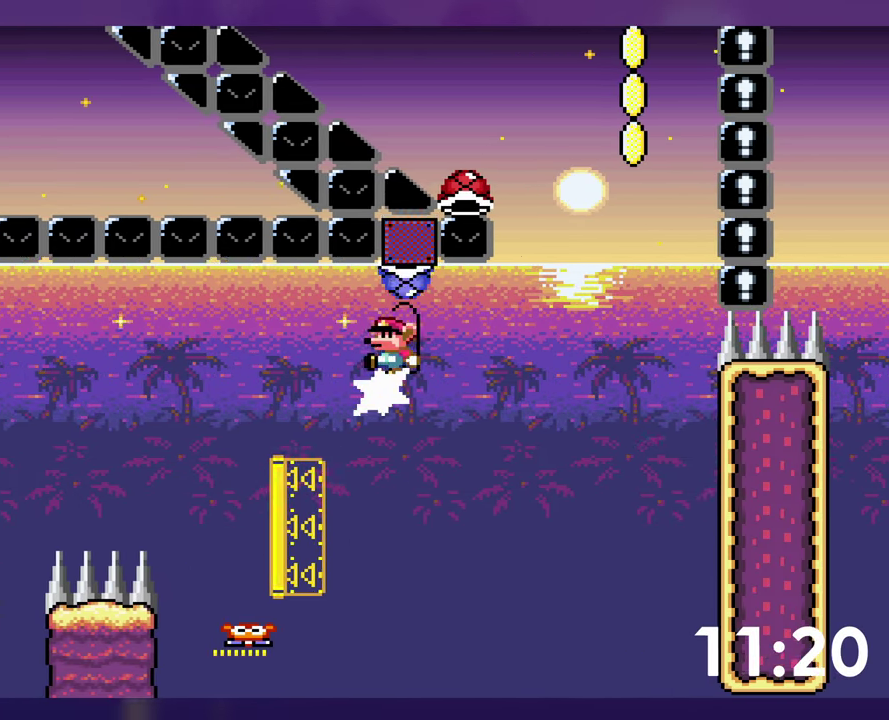
{"buttons": ["B", "Y", "DPAD_RIGHT"], "events": [[166, "DPAD_RIGHT", "down"], [216, "B", "up"], [383, "B", "down"], [416, "Y", "down"]]}
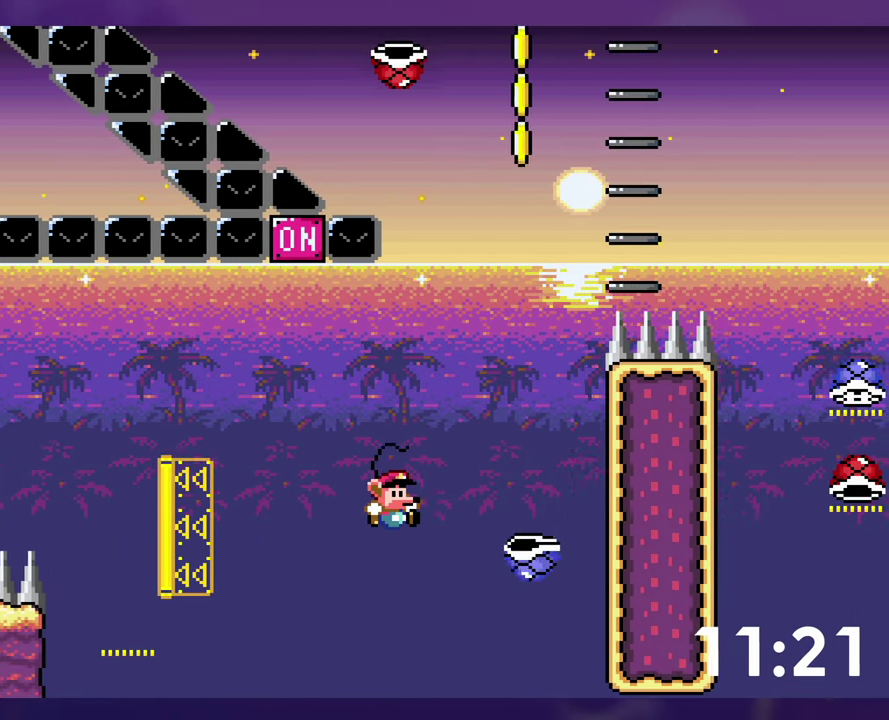
{"buttons": ["B", "Y", "DPAD_RIGHT"], "events": [[133, "DPAD_RIGHT", "up"], [483, "DPAD_RIGHT", "down"]]}
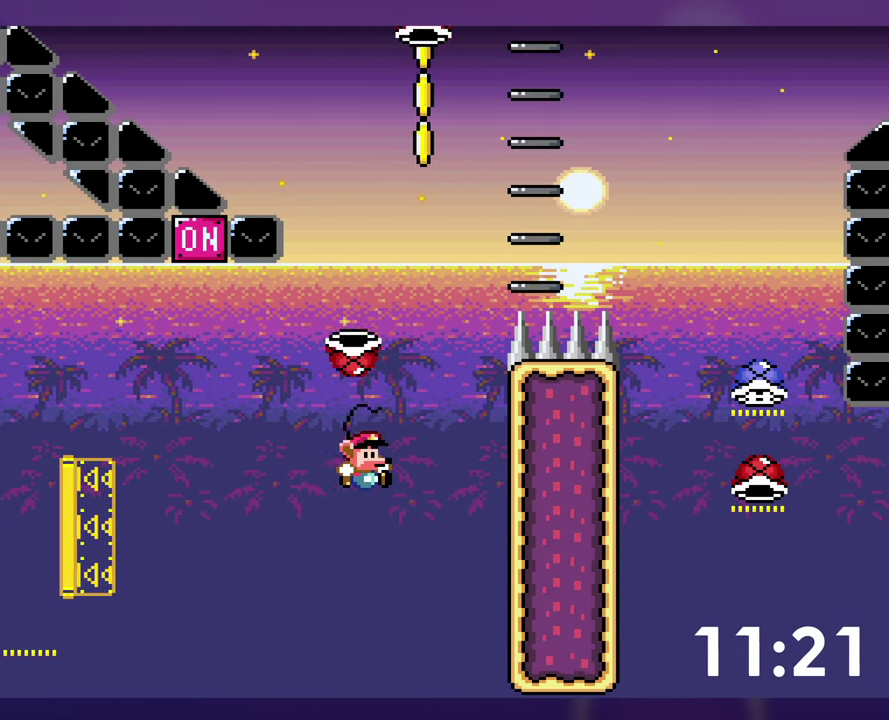
{"buttons": ["B", "Y", "DPAD_DOWN", "DPAD_RIGHT"], "events": [[133, "DPAD_RIGHT", "up"], [150, "Y", "up"], [216, "Y", "down"], [383, "DPAD_RIGHT", "down"], [450, "DPAD_DOWN", "down"]]}
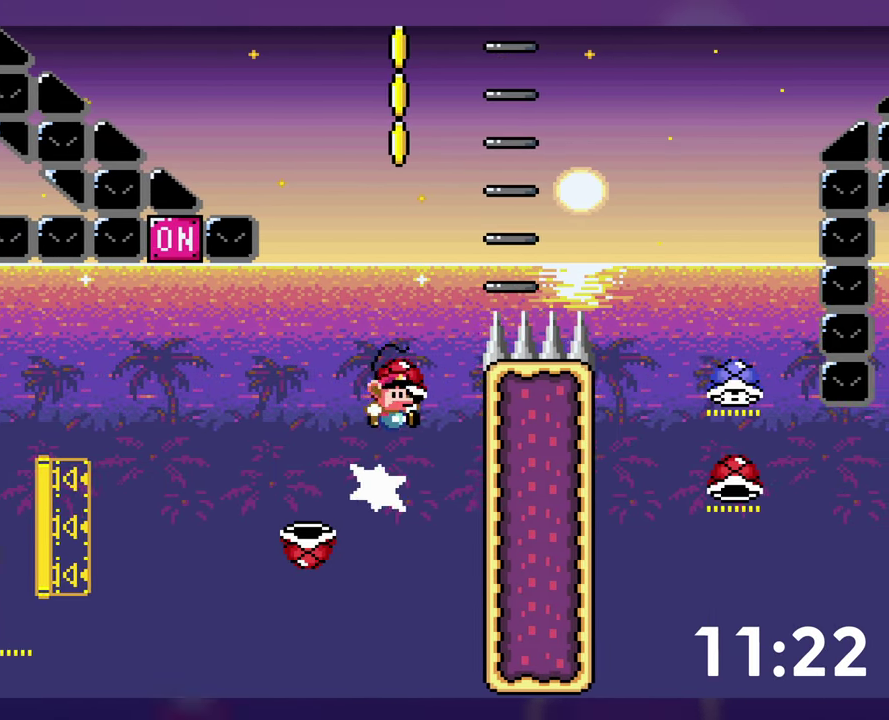
{"buttons": ["B", "Y", "DPAD_DOWN", "DPAD_RIGHT"], "events": []}
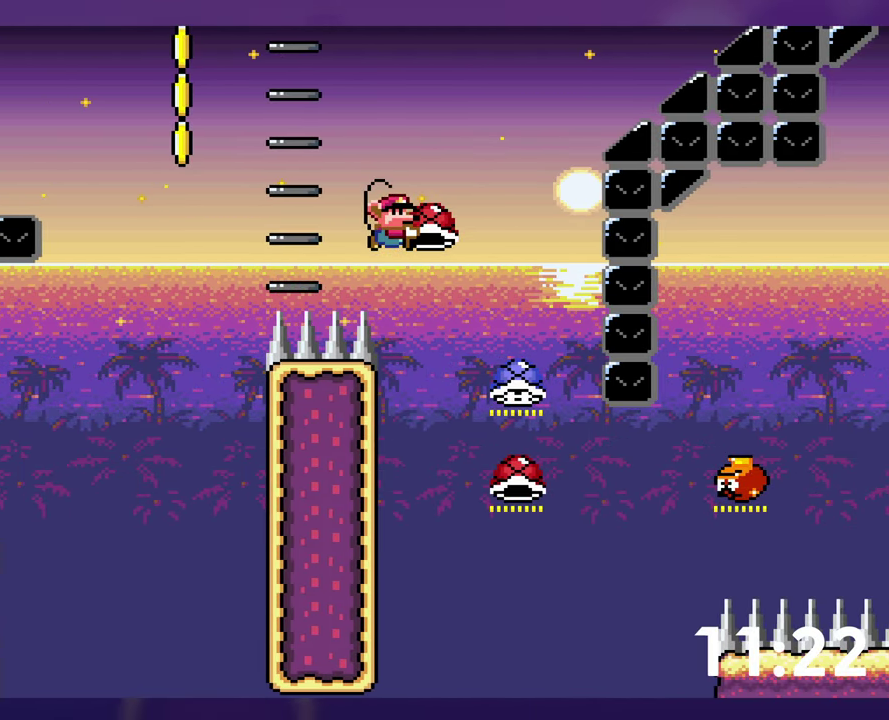
{"buttons": ["B", "Y"], "events": [[33, "Y", "up"], [133, "B", "up"], [150, "DPAD_RIGHT", "up"], [216, "DPAD_DOWN", "up"], [233, "B", "down"], [450, "Y", "down"]]}
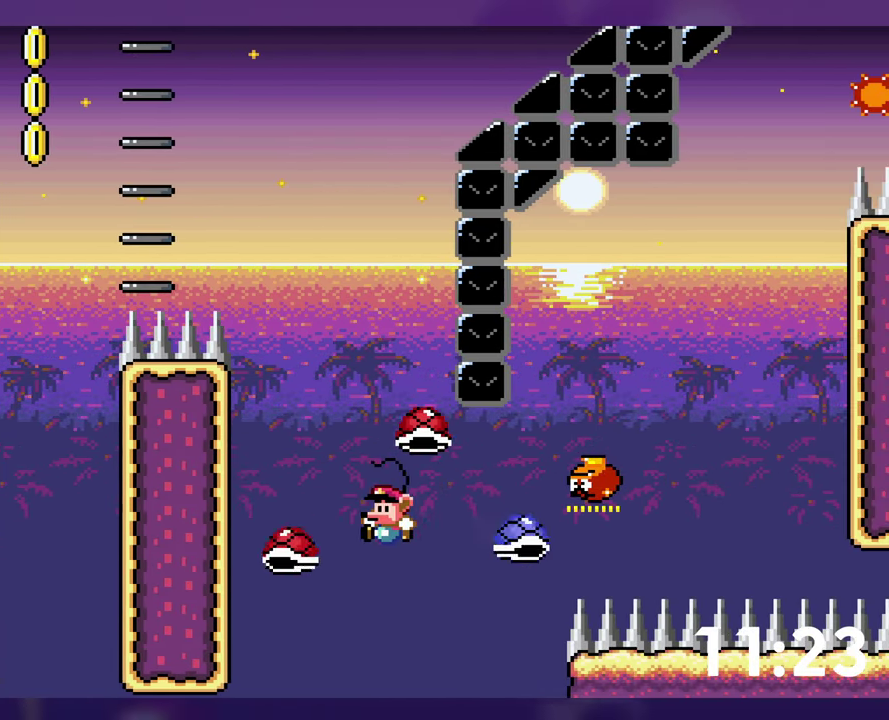
{"buttons": ["B", "Y", "DPAD_UP", "DPAD_RIGHT"], "events": [[100, "DPAD_RIGHT", "down"], [166, "DPAD_UP", "down"]]}
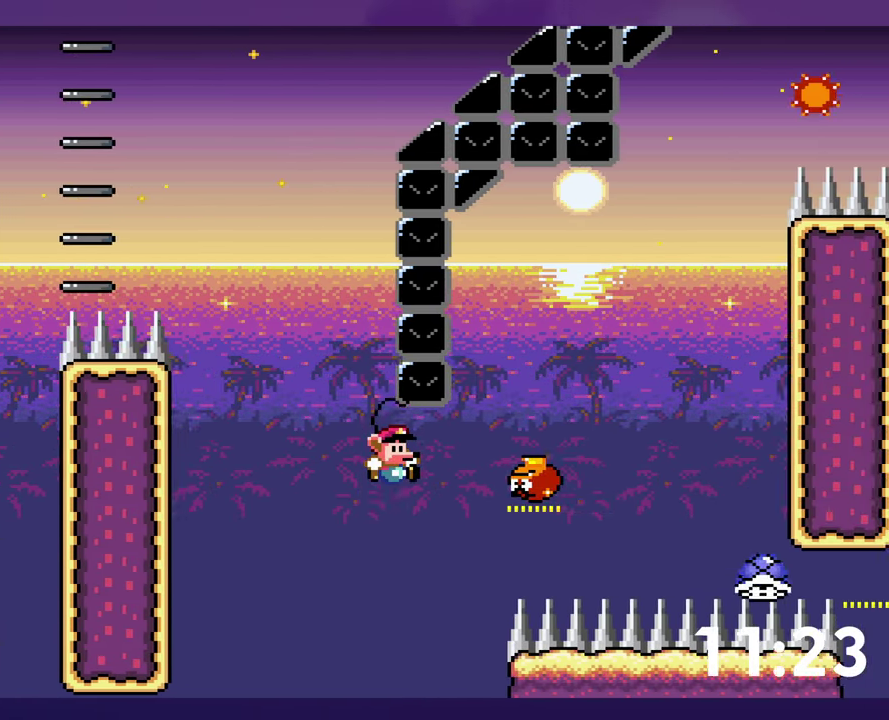
{"buttons": [], "events": [[317, "DPAD_RIGHT", "up"], [333, "Y", "up"], [367, "B", "up"], [367, "DPAD_UP", "up"]]}
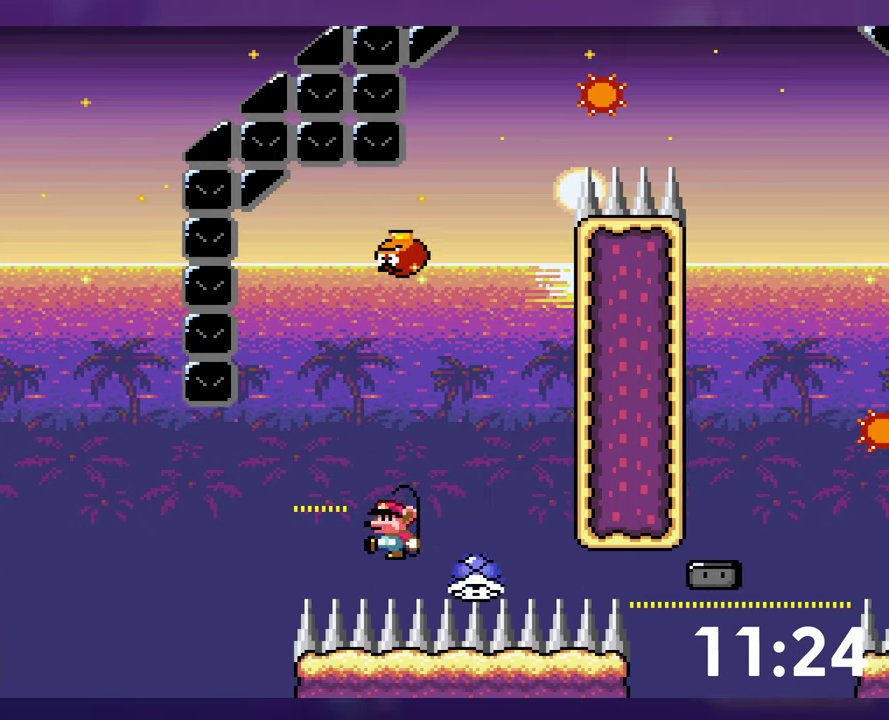
{"buttons": [], "events": [[217, "B", "down"], [300, "B", "up"], [383, "B", "down"], [467, "B", "up"]]}
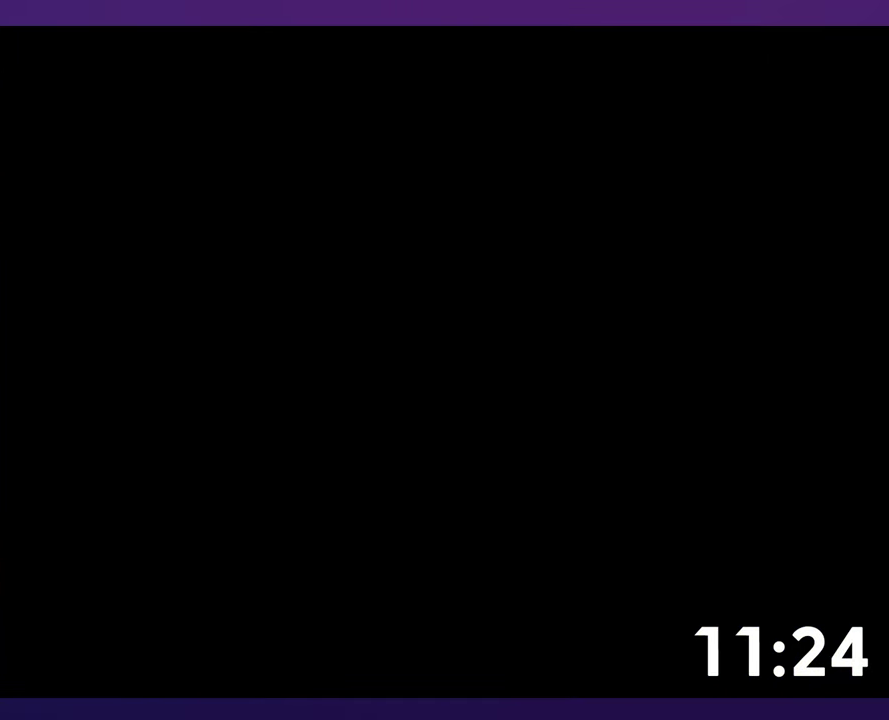
{"buttons": [], "events": []}
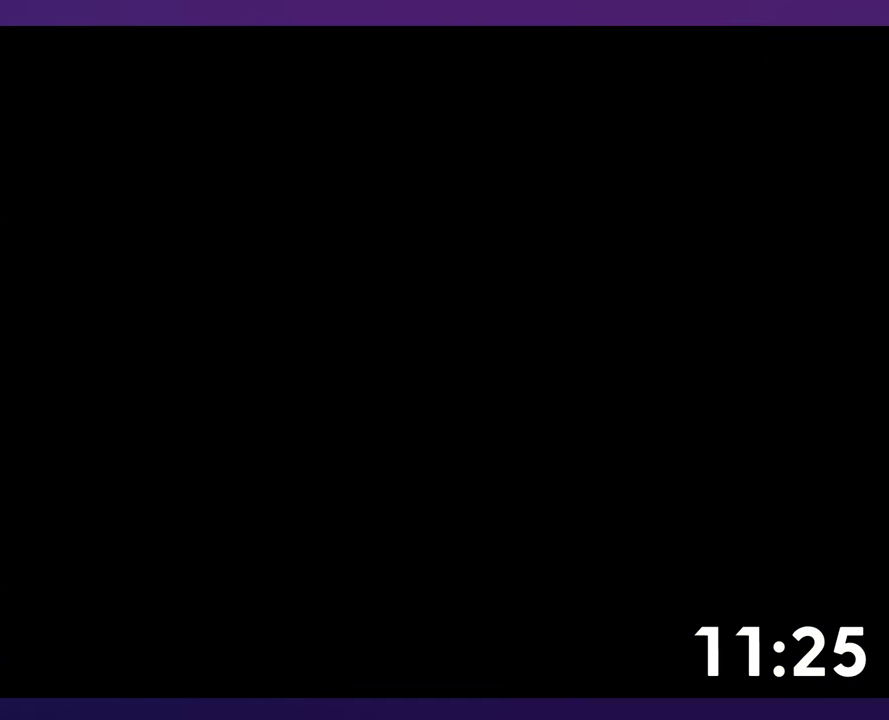
{"buttons": ["B", "Y", "DPAD_RIGHT"], "events": [[417, "DPAD_RIGHT", "down"], [450, "B", "down"], [500, "Y", "down"]]}